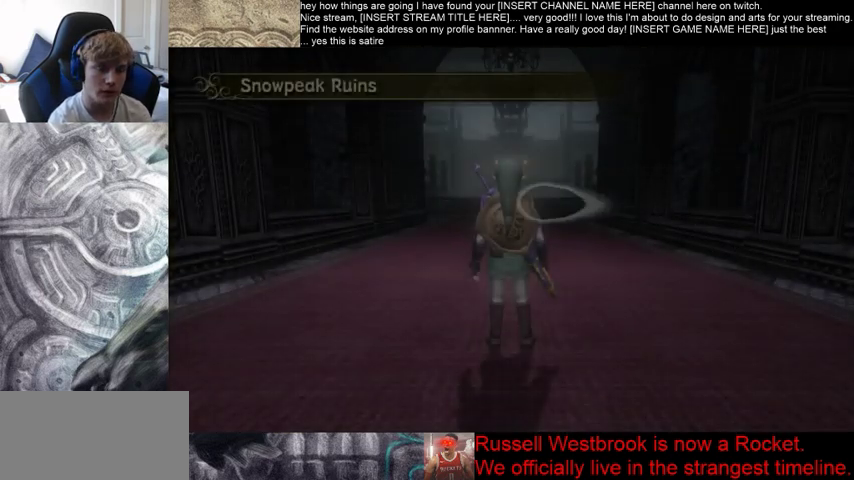
Gameplay with a controller (Xbox layout); each line is a JSON object with the inputs held at the frame after it. "events" lists button and stick changes between this image and that frame as [ms after this image, input, new state], when the widget could be followed in between. Not read: L3 R3.
{"buttons": ["B"], "left_stick": "up", "right_stick": "center", "events": [[33, "B", "down"]]}
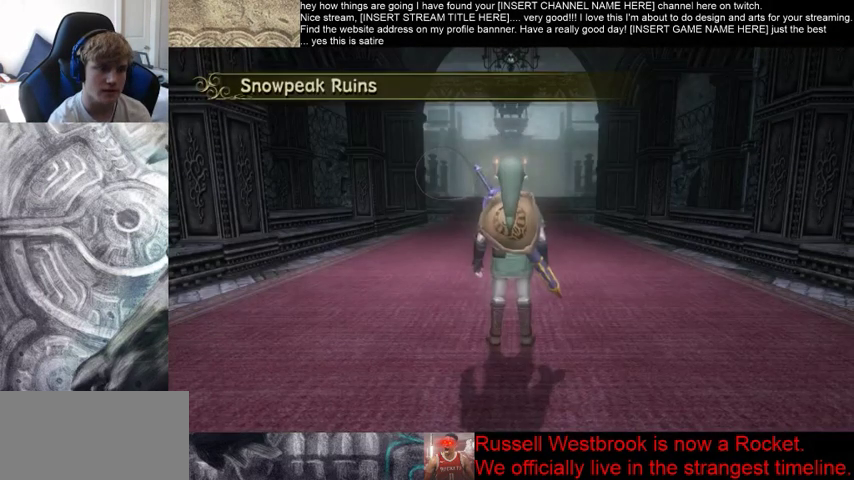
{"buttons": [], "left_stick": "up", "right_stick": "center", "events": [[233, "B", "up"]]}
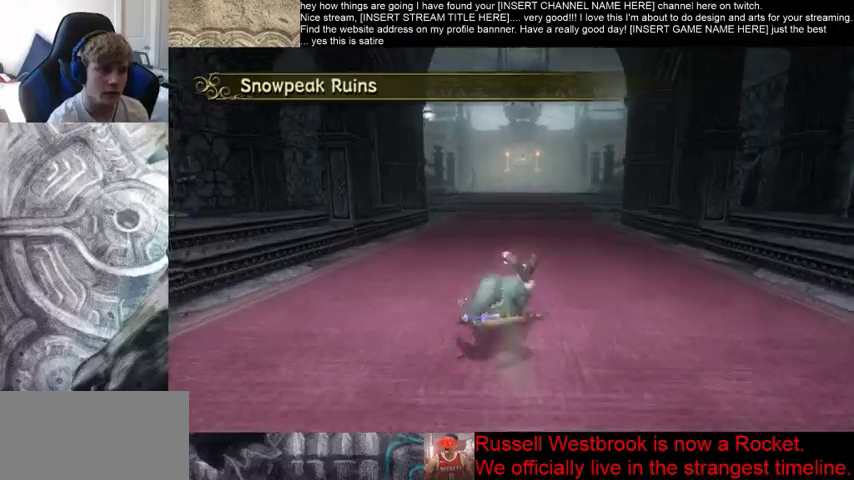
{"buttons": [], "left_stick": "up", "right_stick": "center", "events": [[100, "B", "down"], [367, "B", "up"]]}
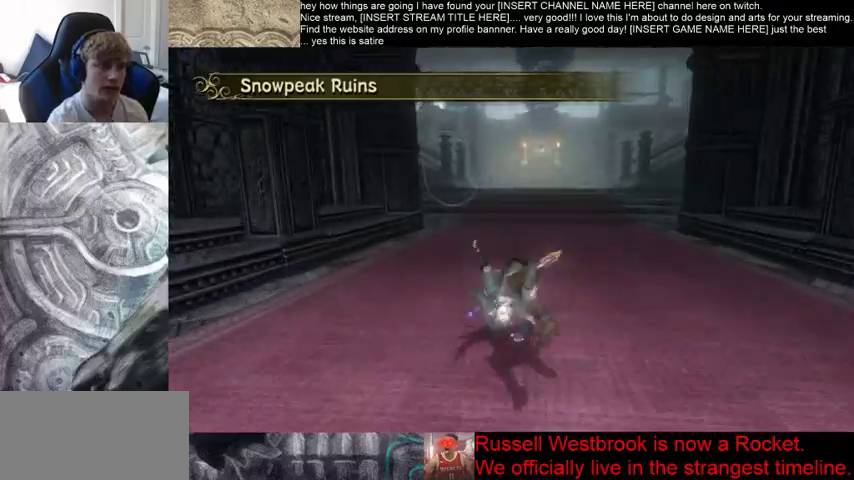
{"buttons": ["B"], "left_stick": "up", "right_stick": "center", "events": [[333, "B", "down"]]}
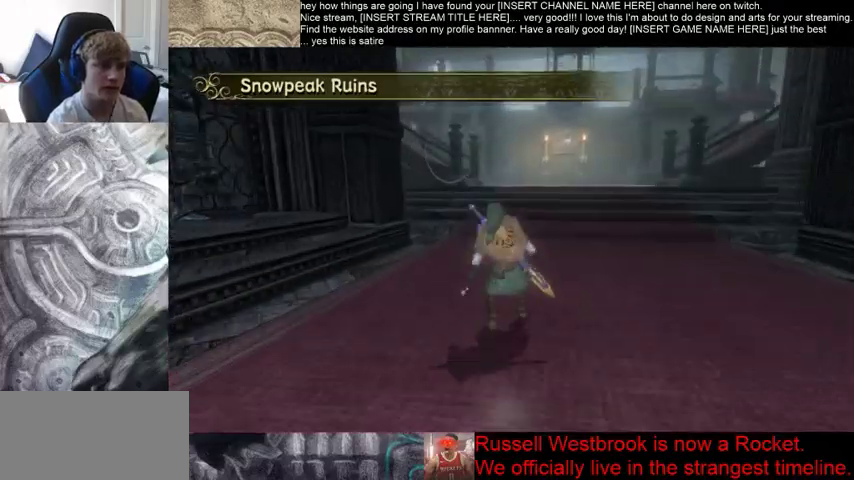
{"buttons": [], "left_stick": "up", "right_stick": "center", "events": [[67, "B", "up"]]}
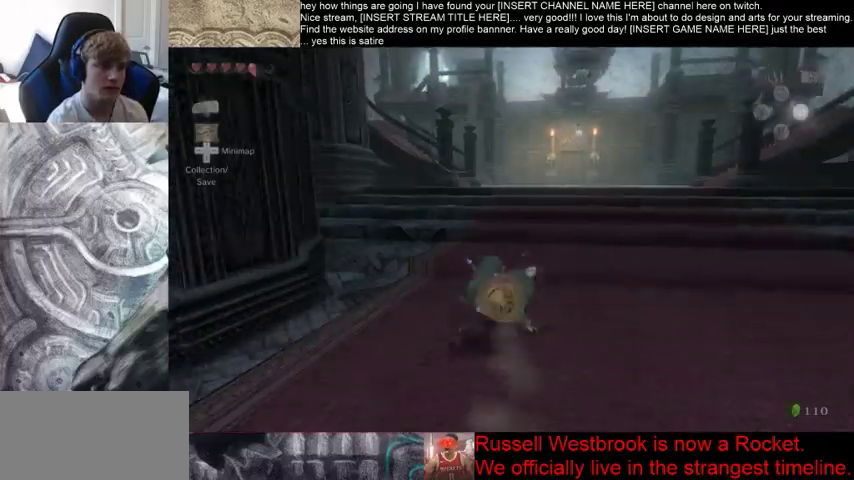
{"buttons": [], "left_stick": "up", "right_stick": "center", "events": [[67, "B", "down"], [133, "B", "up"], [200, "B", "down"], [300, "B", "up"]]}
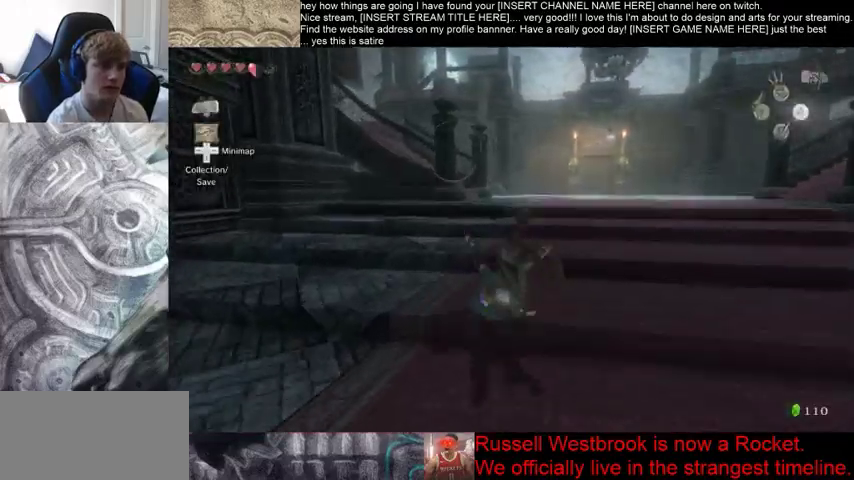
{"buttons": [], "left_stick": "up", "right_stick": "center", "events": [[267, "B", "down"], [367, "B", "up"], [433, "B", "down"], [500, "B", "up"]]}
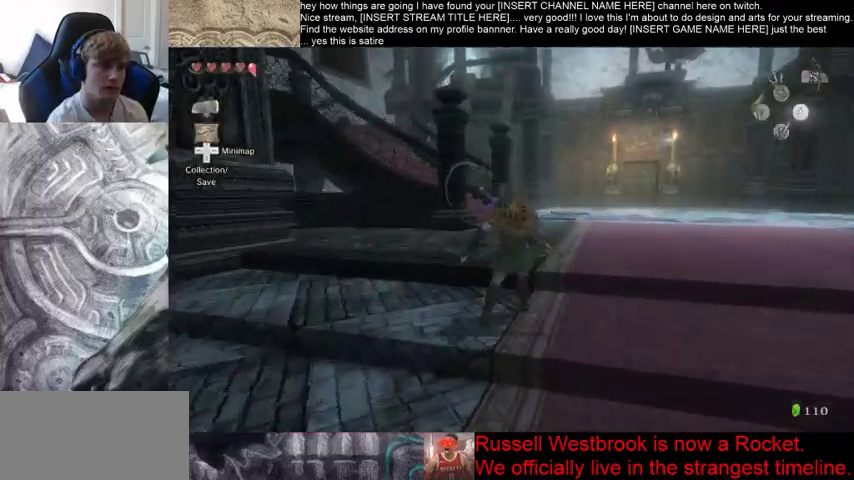
{"buttons": ["B"], "left_stick": "up", "right_stick": "center", "events": [[467, "B", "down"]]}
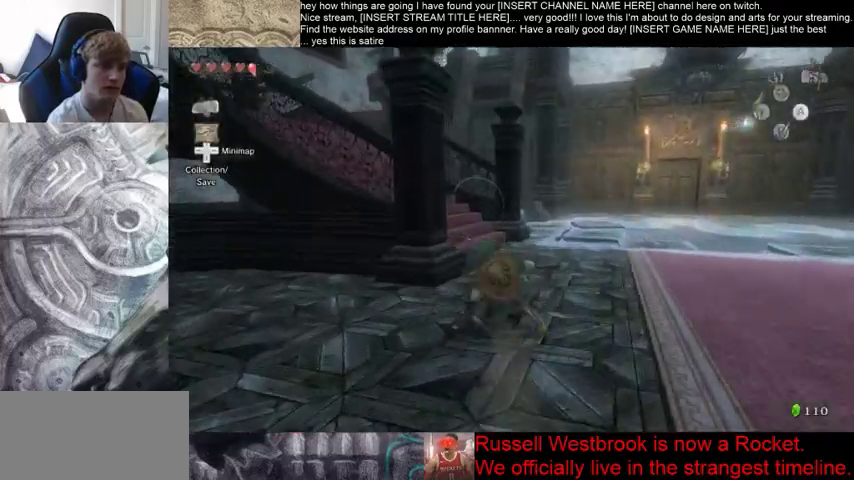
{"buttons": [], "left_stick": "up-left", "right_stick": "center", "events": [[200, "B", "up"], [367, "left_stick", "up-left"]]}
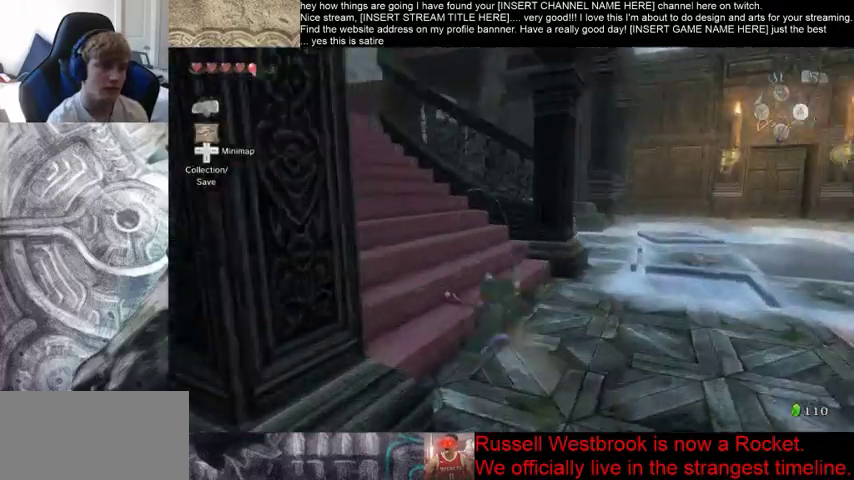
{"buttons": [], "left_stick": "up", "right_stick": "center", "events": [[167, "B", "down"], [233, "left_stick", "up"], [367, "B", "up"]]}
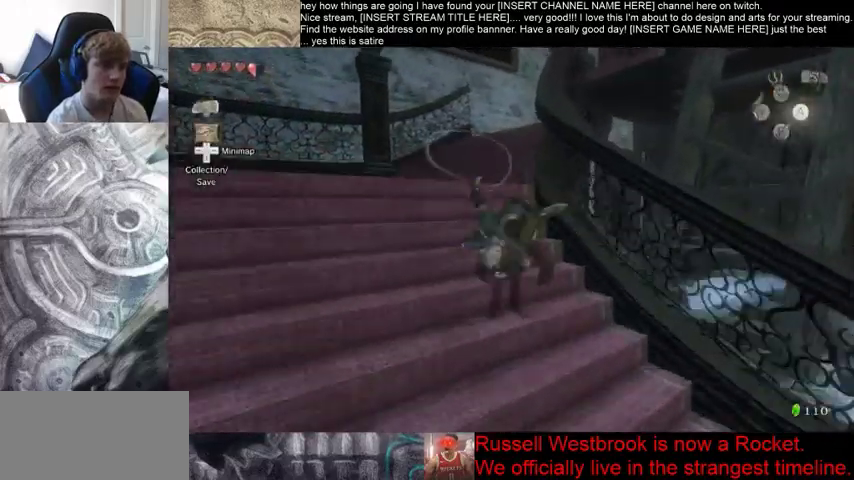
{"buttons": ["B"], "left_stick": "up-right", "right_stick": "center", "events": [[333, "B", "down"], [400, "left_stick", "up-right"], [433, "B", "up"], [500, "B", "down"]]}
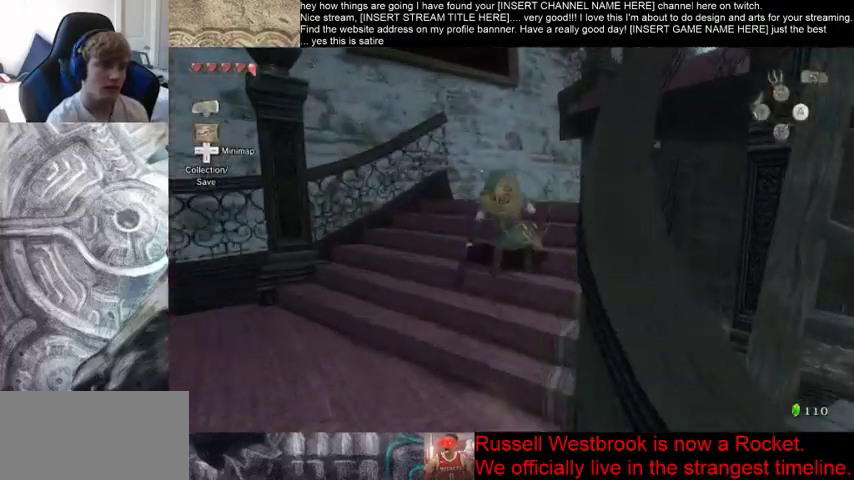
{"buttons": [], "left_stick": "up", "right_stick": "center", "events": [[100, "B", "up"], [267, "left_stick", "up"]]}
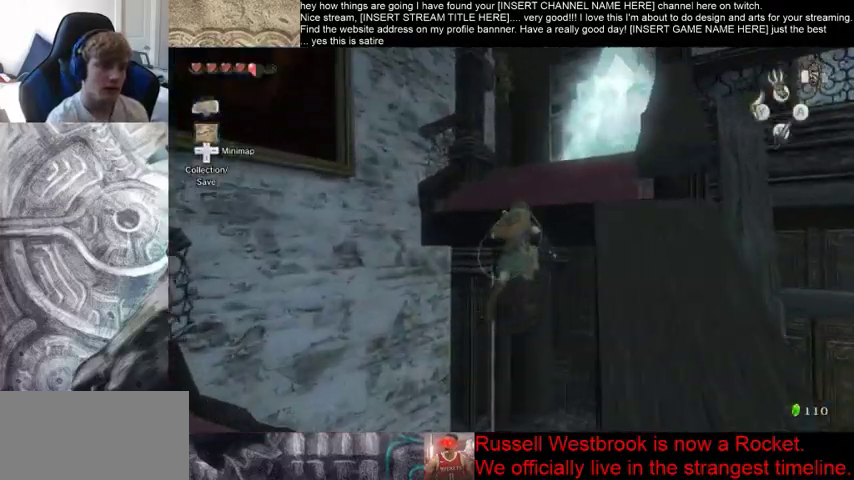
{"buttons": [], "left_stick": "up", "right_stick": "center", "events": [[200, "B", "down"], [300, "B", "up"], [400, "B", "down"], [467, "B", "up"]]}
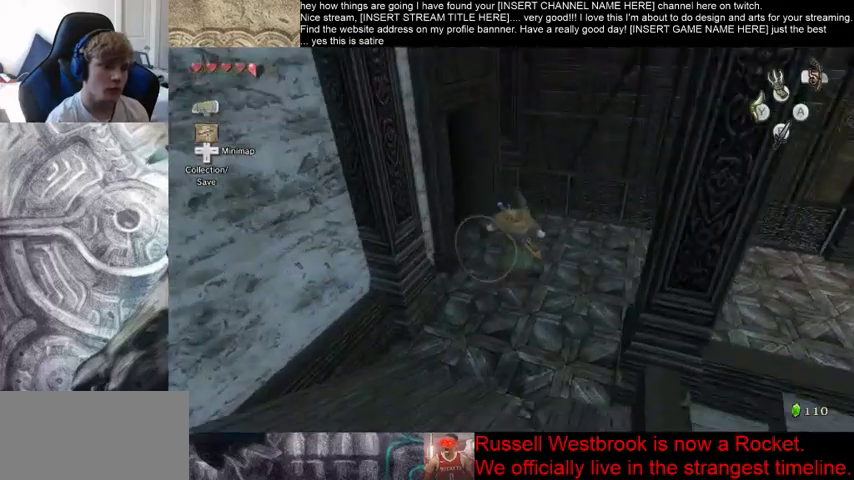
{"buttons": [], "left_stick": "up-left", "right_stick": "center", "events": [[100, "B", "down"], [167, "B", "up"], [367, "left_stick", "up-left"]]}
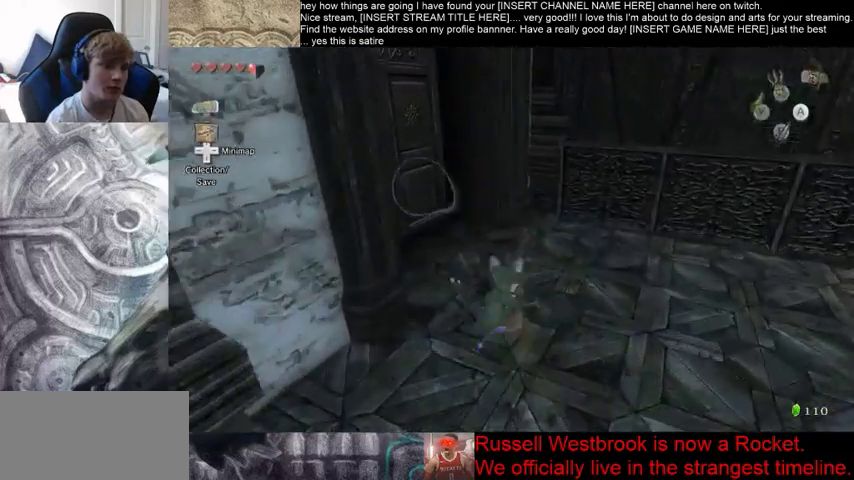
{"buttons": [], "left_stick": "center", "right_stick": "center", "events": [[267, "B", "down"], [267, "left_stick", "center"], [333, "B", "up"]]}
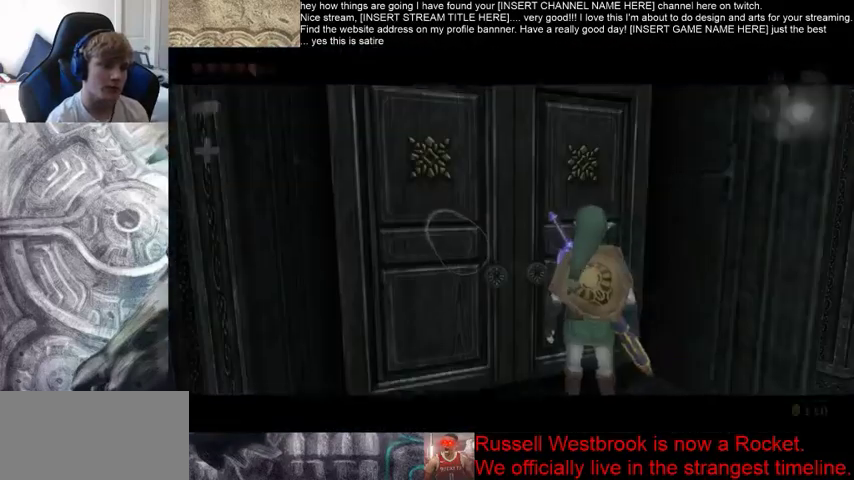
{"buttons": [], "left_stick": "center", "right_stick": "center", "events": [[100, "left_stick", "up-left"], [267, "left_stick", "down-right"], [367, "left_stick", "up"], [500, "left_stick", "center"]]}